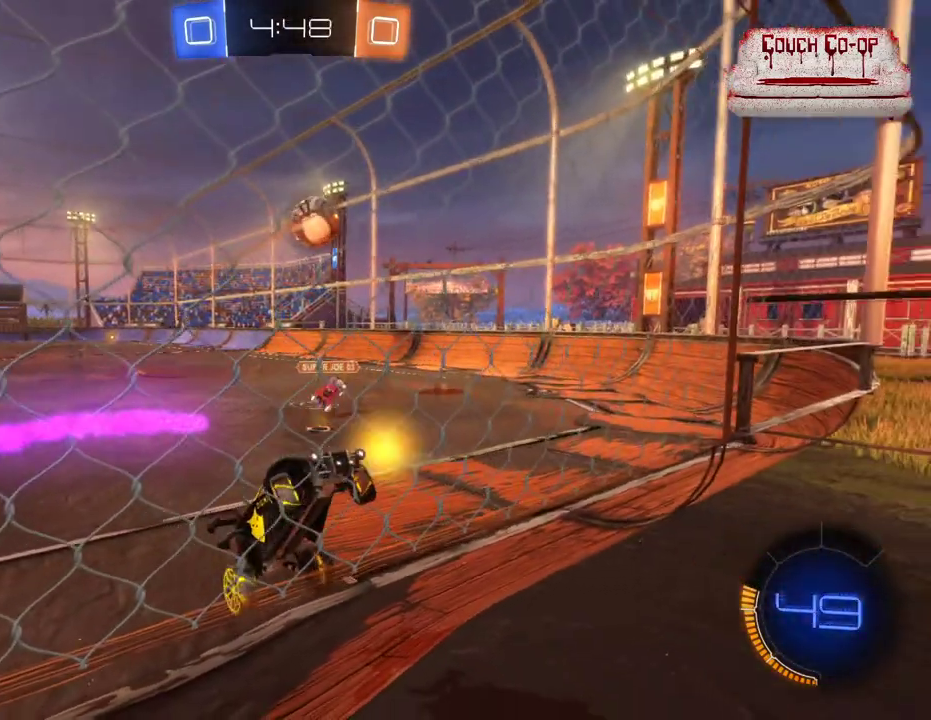
Gameplay with a controller (Xbox layout); each line is a JSON object with the inputs held at the frame after it. "events" lists button and stick changes between this image and that frame as [ms after this image, input, new state], when the widget could be followed in between. Not read: right_stick.
{"buttons": ["R2"], "left_stick": "down-left", "events": [[167, "left_stick", "down-left"], [317, "A", "down"], [483, "A", "up"]]}
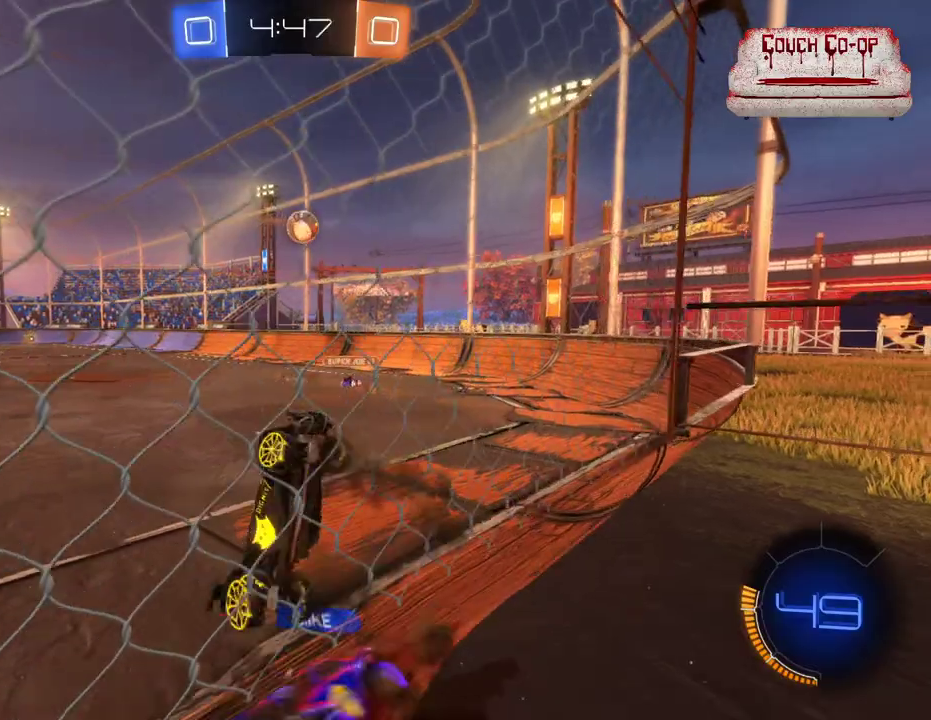
{"buttons": ["A", "B", "L1", "R2"], "left_stick": "left", "events": [[83, "left_stick", "down"], [133, "B", "down"], [200, "L1", "down"], [233, "left_stick", "left"], [450, "A", "down"]]}
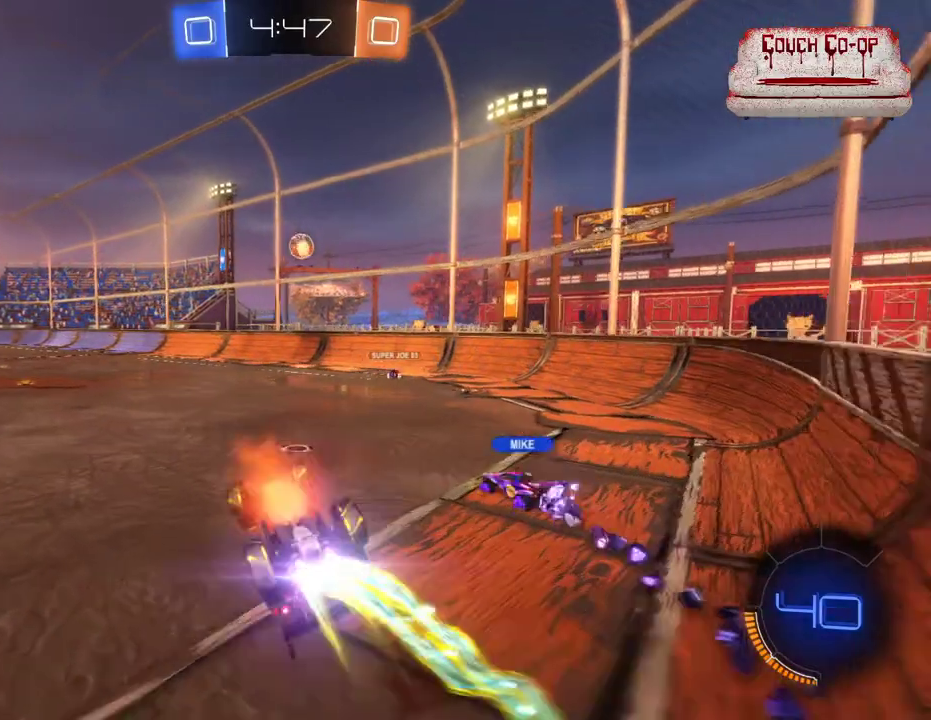
{"buttons": ["B", "L1", "R2"], "left_stick": "left", "events": [[200, "A", "up"]]}
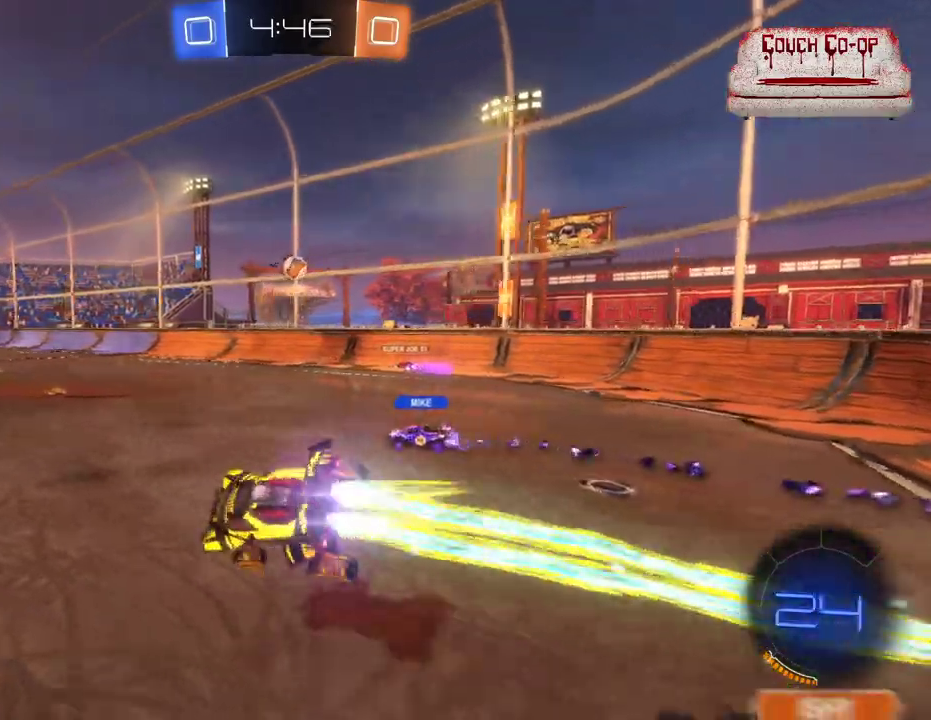
{"buttons": ["B", "L1", "R2"], "left_stick": "left", "events": []}
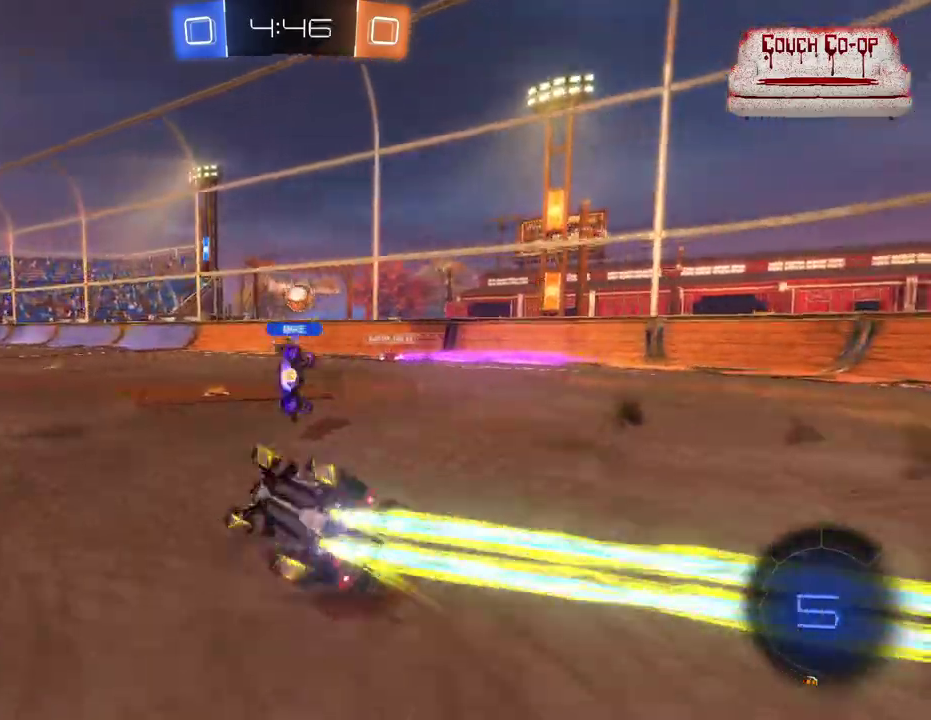
{"buttons": ["B", "R2"], "left_stick": "center", "events": [[333, "L1", "up"], [367, "left_stick", "center"]]}
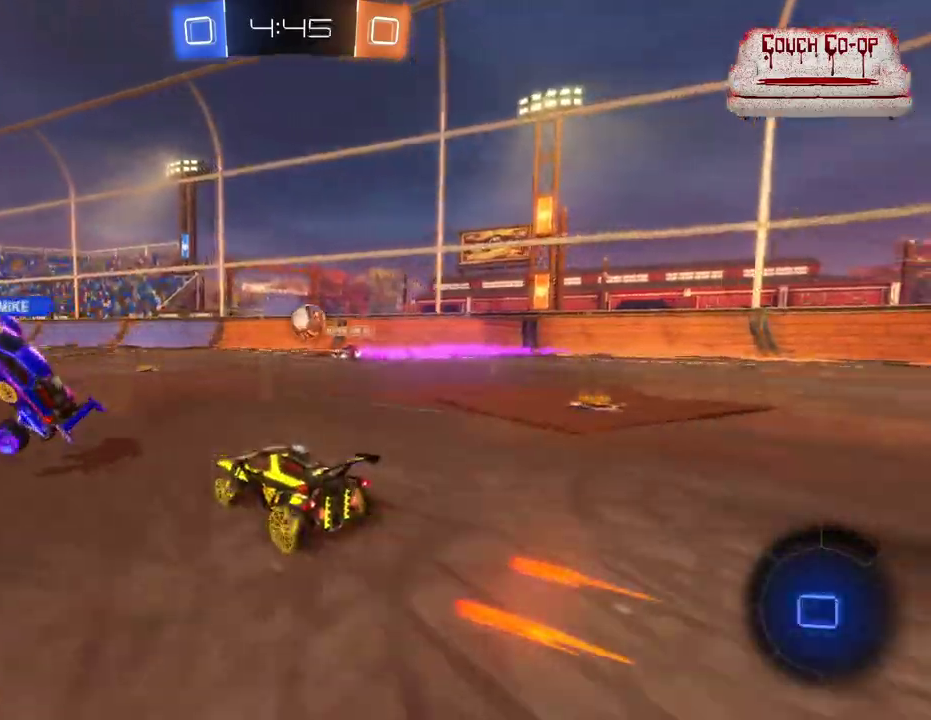
{"buttons": ["B", "R2"], "left_stick": "left", "events": [[283, "left_stick", "left"]]}
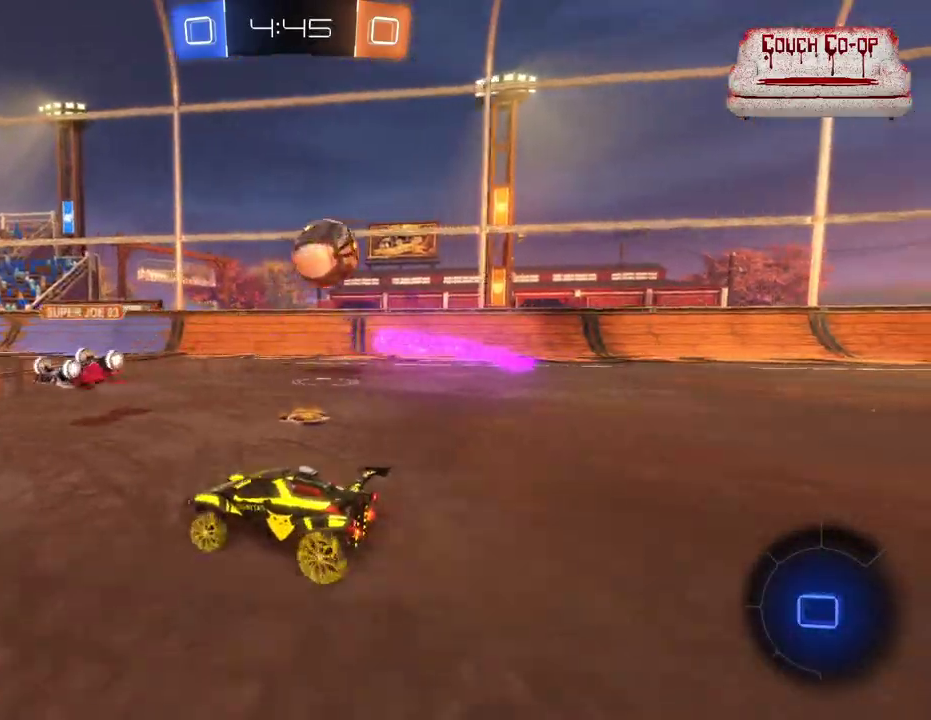
{"buttons": ["L2"], "left_stick": "right", "events": [[50, "B", "up"], [50, "left_stick", "center"], [133, "left_stick", "right"], [167, "L2", "down"], [167, "R2", "up"]]}
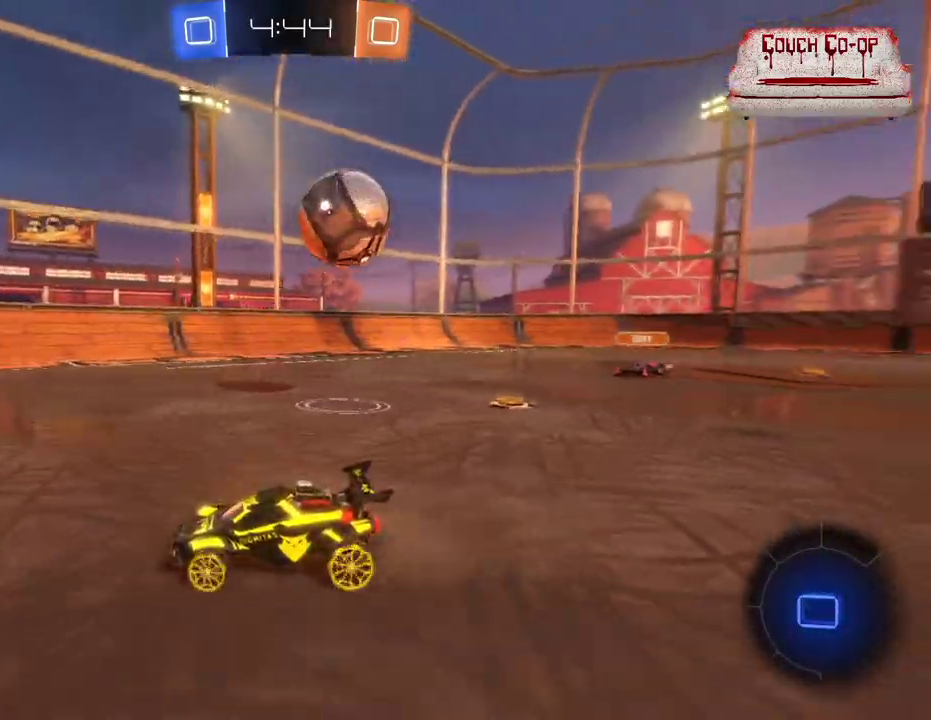
{"buttons": ["A", "L2"], "left_stick": "right", "events": [[317, "A", "down"], [417, "A", "up"], [483, "A", "down"]]}
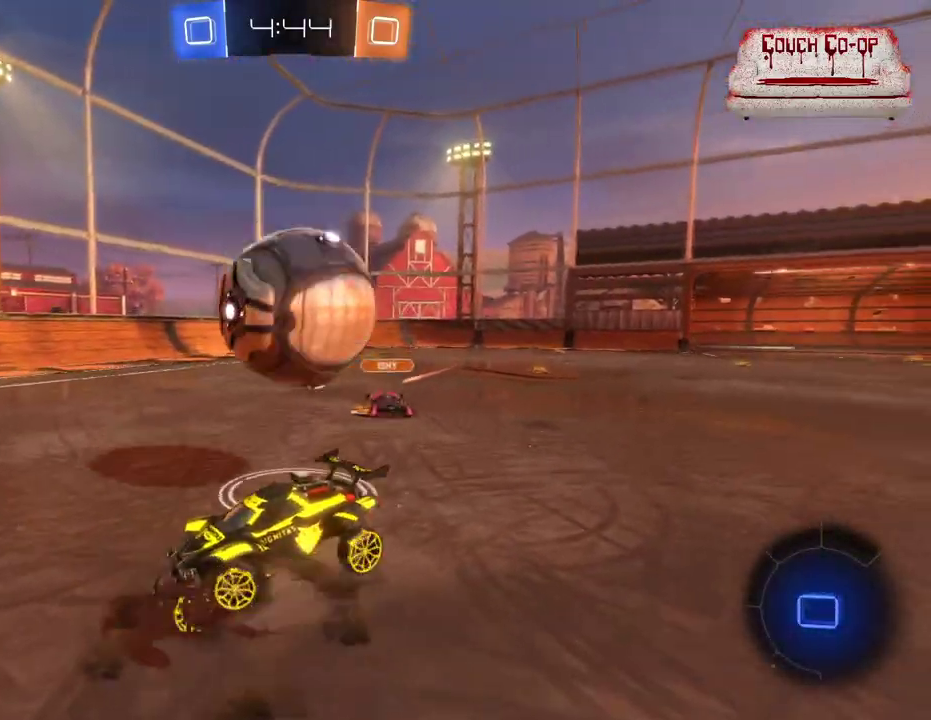
{"buttons": ["R2"], "left_stick": "right", "events": [[83, "A", "up"], [167, "R2", "down"], [183, "L2", "up"]]}
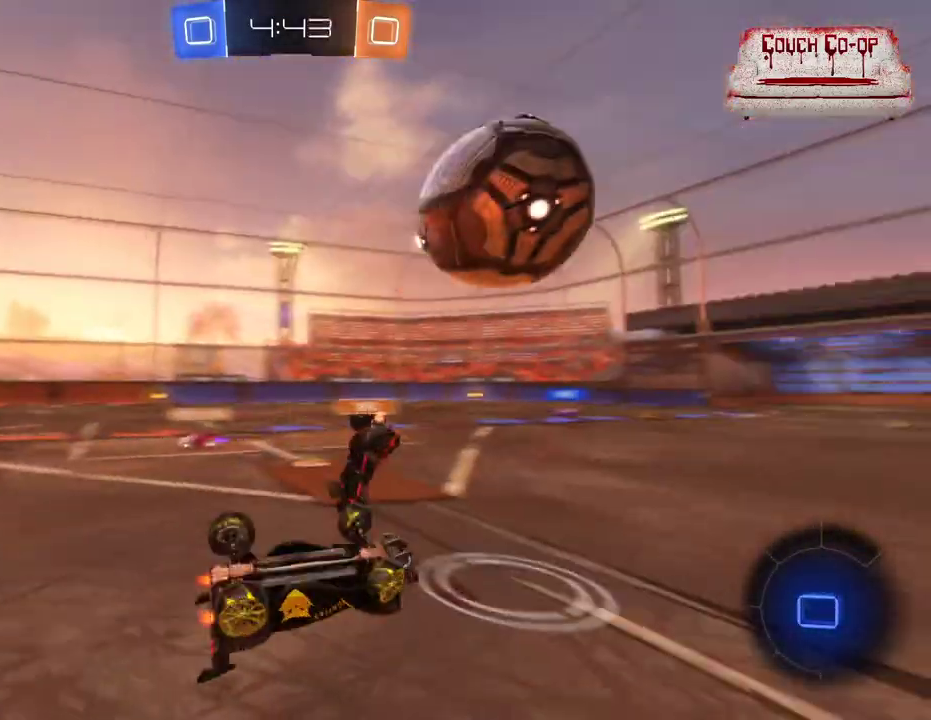
{"buttons": ["R2"], "left_stick": "left", "events": [[233, "left_stick", "left"]]}
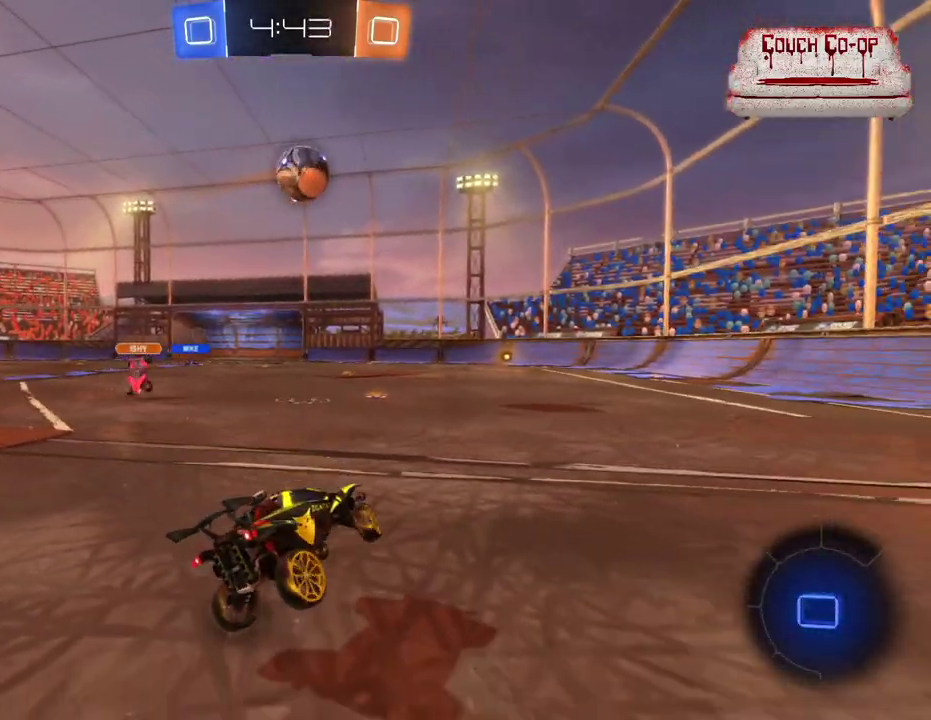
{"buttons": ["B", "R2"], "left_stick": "down-right", "events": [[17, "left_stick", "center"], [250, "B", "down"], [367, "left_stick", "down-right"]]}
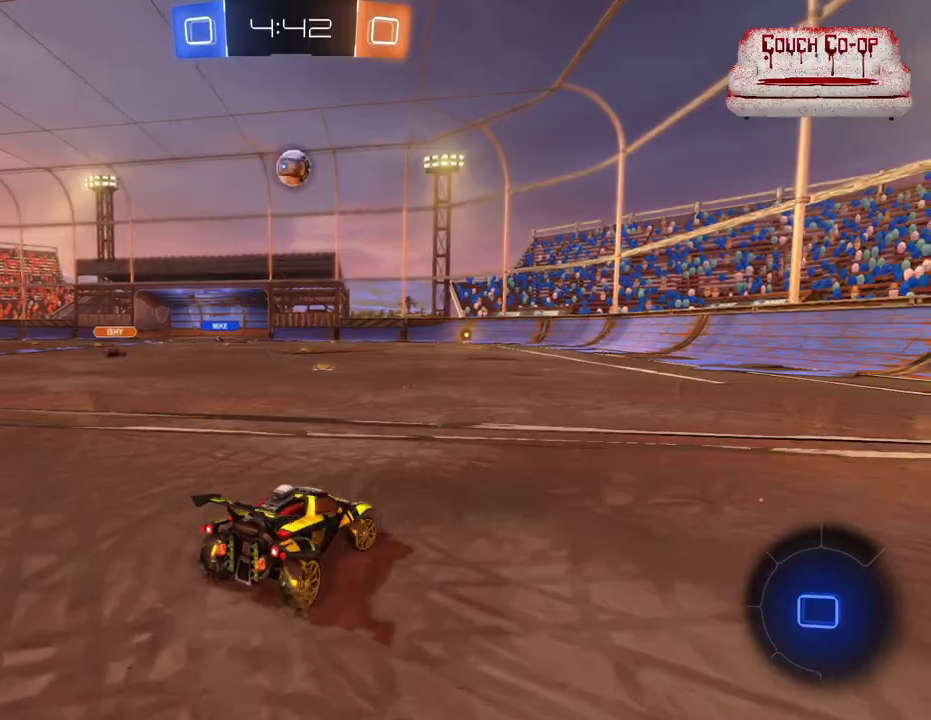
{"buttons": ["B", "R2"], "left_stick": "center", "events": [[200, "Y", "down"], [400, "Y", "up"], [433, "left_stick", "center"]]}
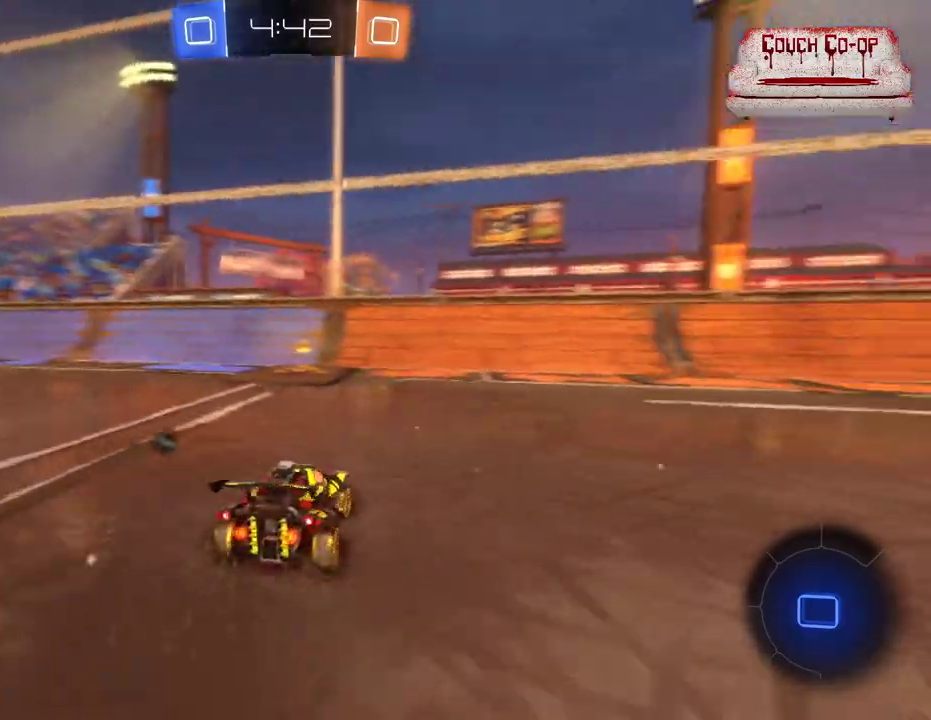
{"buttons": ["B", "Y", "R2"], "left_stick": "center", "events": [[333, "left_stick", "left"], [400, "Y", "down"], [417, "left_stick", "center"]]}
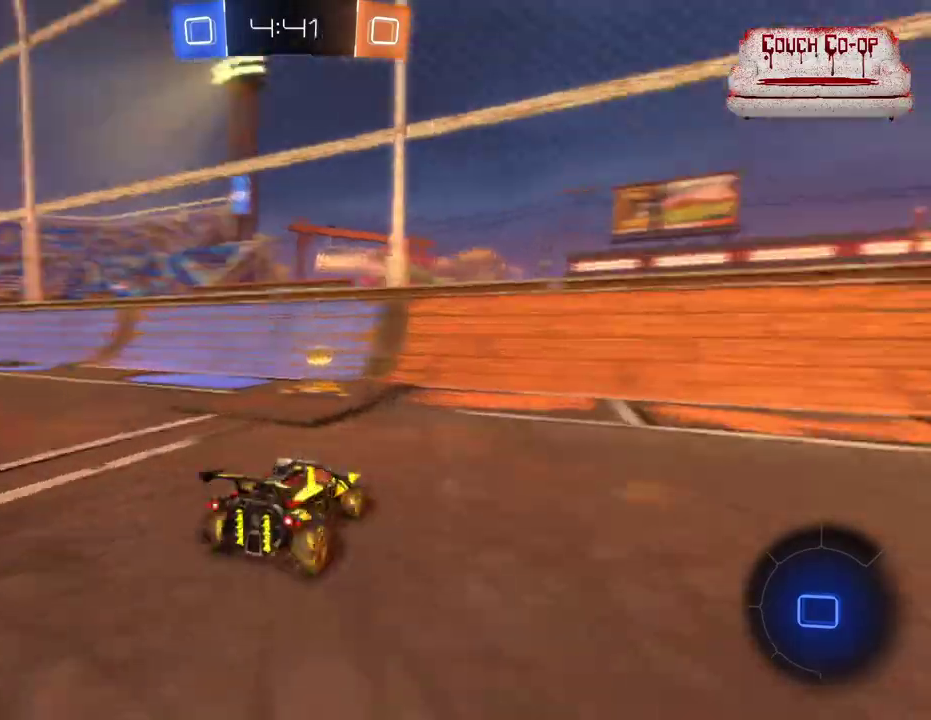
{"buttons": ["B", "L1", "R2"], "left_stick": "left", "events": [[17, "left_stick", "left"], [50, "Y", "up"], [200, "left_stick", "center"], [333, "left_stick", "left"], [433, "L1", "down"]]}
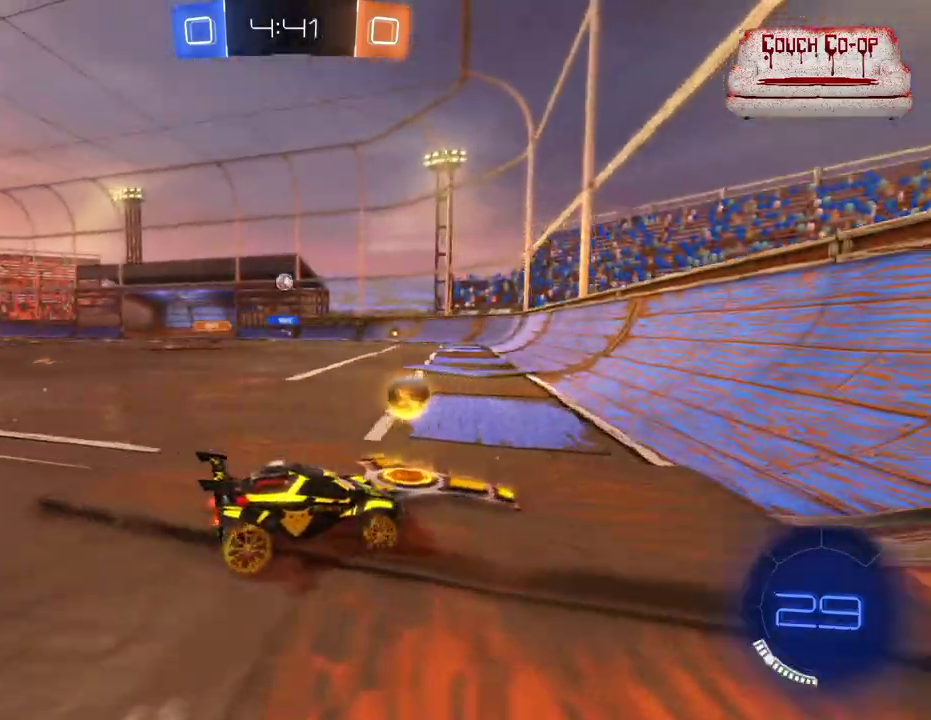
{"buttons": ["A", "L1", "R2"], "left_stick": "left", "events": [[17, "L1", "up"], [333, "B", "up"], [450, "A", "down"], [483, "L1", "down"]]}
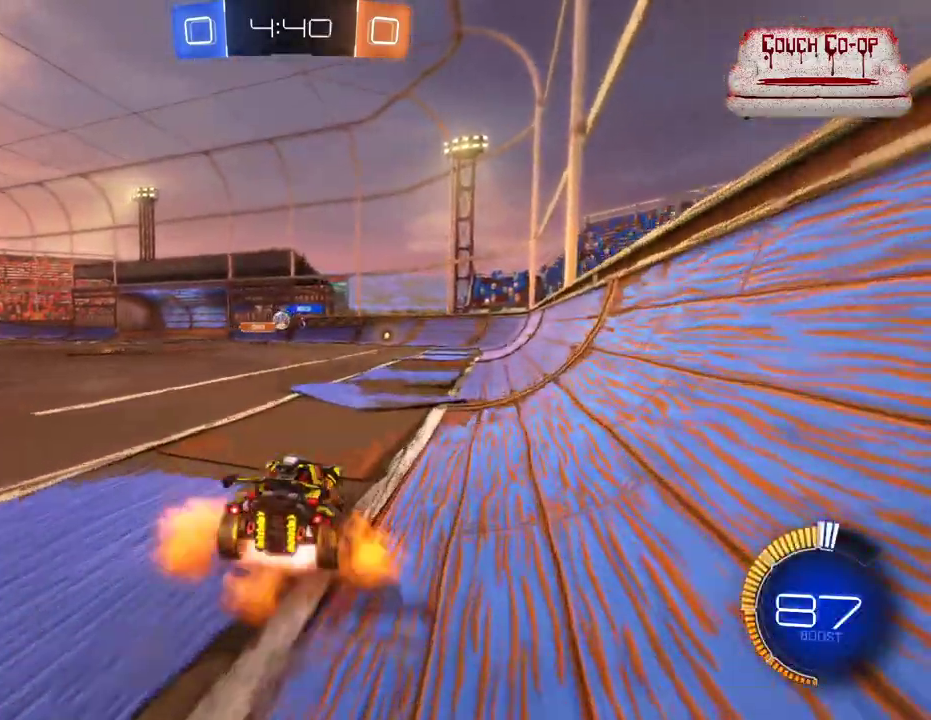
{"buttons": ["R2"], "left_stick": "center", "events": [[17, "A", "up"], [33, "left_stick", "up"], [83, "A", "down"], [183, "A", "up"], [317, "L1", "up"], [417, "left_stick", "center"]]}
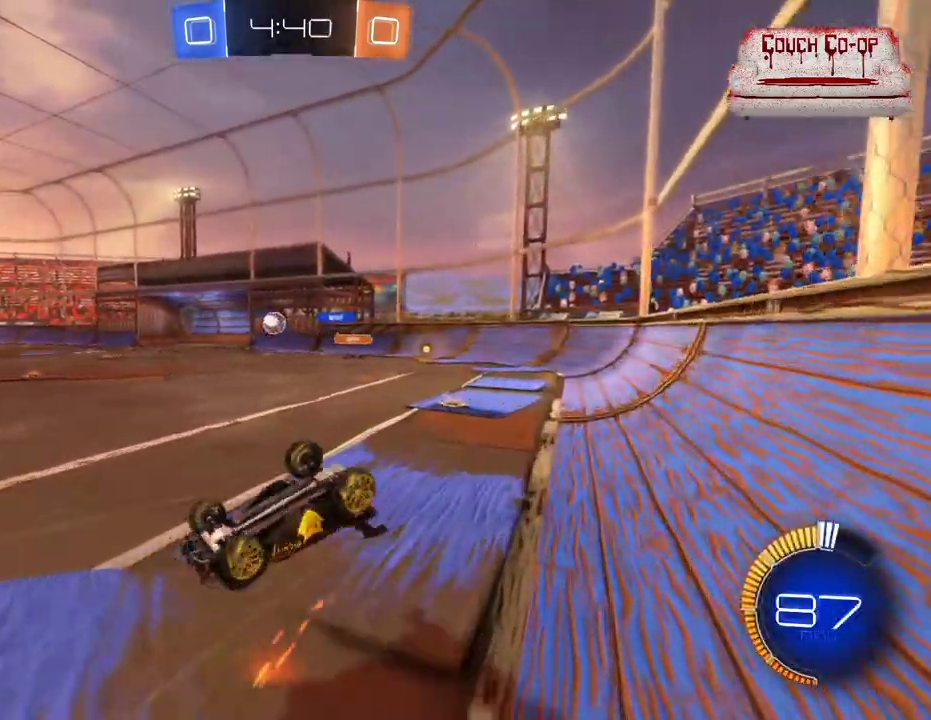
{"buttons": ["R2"], "left_stick": "left", "events": [[417, "left_stick", "left"]]}
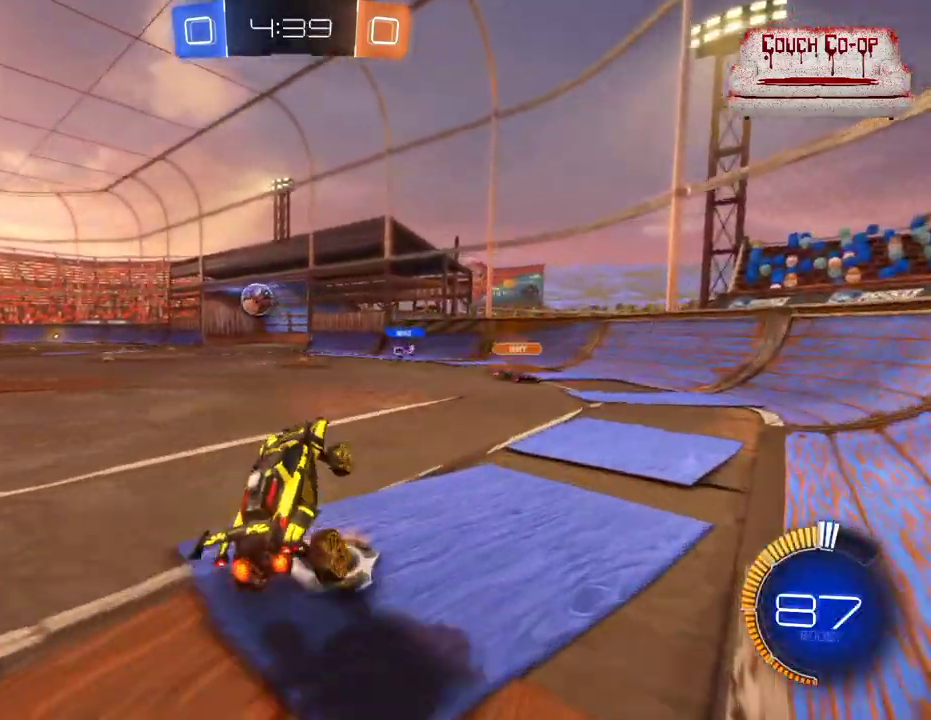
{"buttons": ["B", "R2"], "left_stick": "left", "events": [[33, "L1", "down"], [50, "R2", "up"], [117, "L1", "up"], [250, "L1", "down"], [333, "L1", "up"], [417, "R2", "down"], [483, "B", "down"]]}
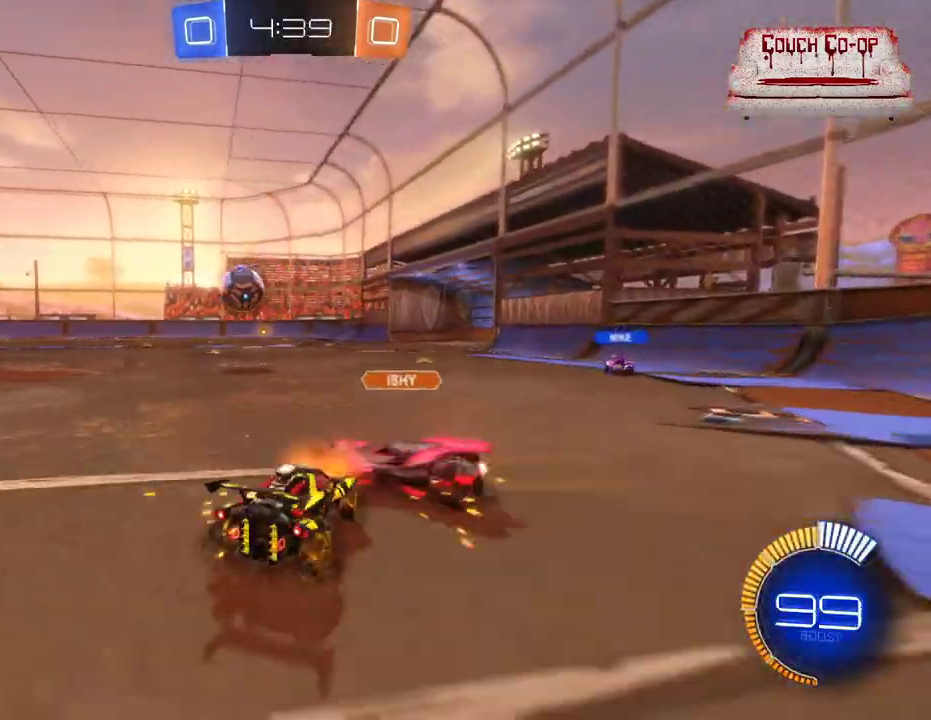
{"buttons": ["R2"], "left_stick": "down-right", "events": [[17, "L1", "down"], [100, "L1", "up"], [267, "left_stick", "center"], [350, "B", "up"], [350, "left_stick", "down-right"]]}
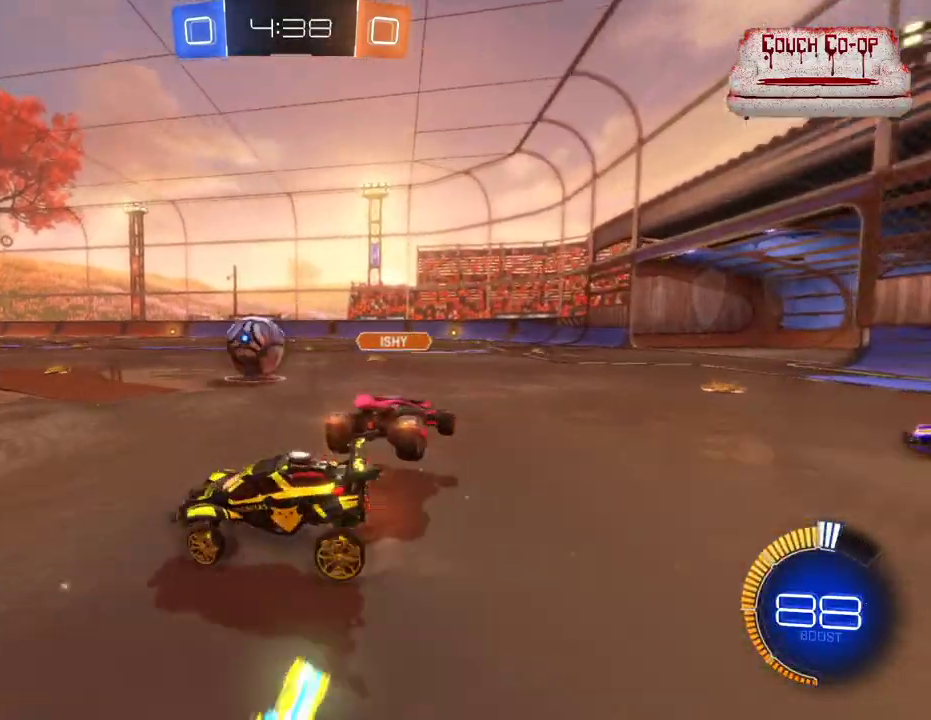
{"buttons": ["R2"], "left_stick": "down-right", "events": []}
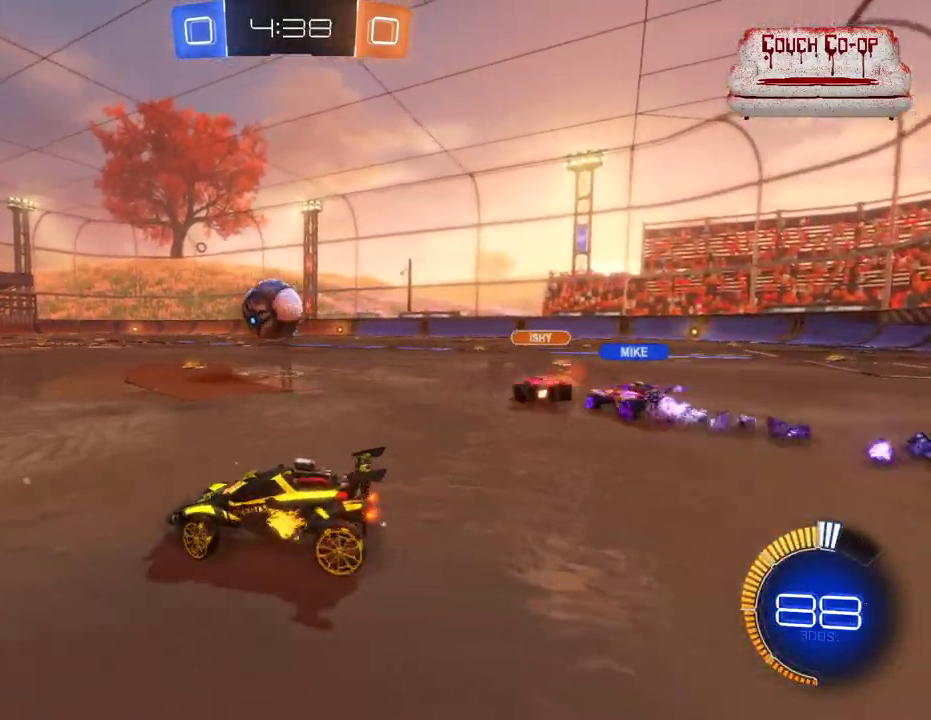
{"buttons": ["B", "R2"], "left_stick": "right", "events": [[350, "left_stick", "center"], [483, "B", "down"], [483, "left_stick", "right"]]}
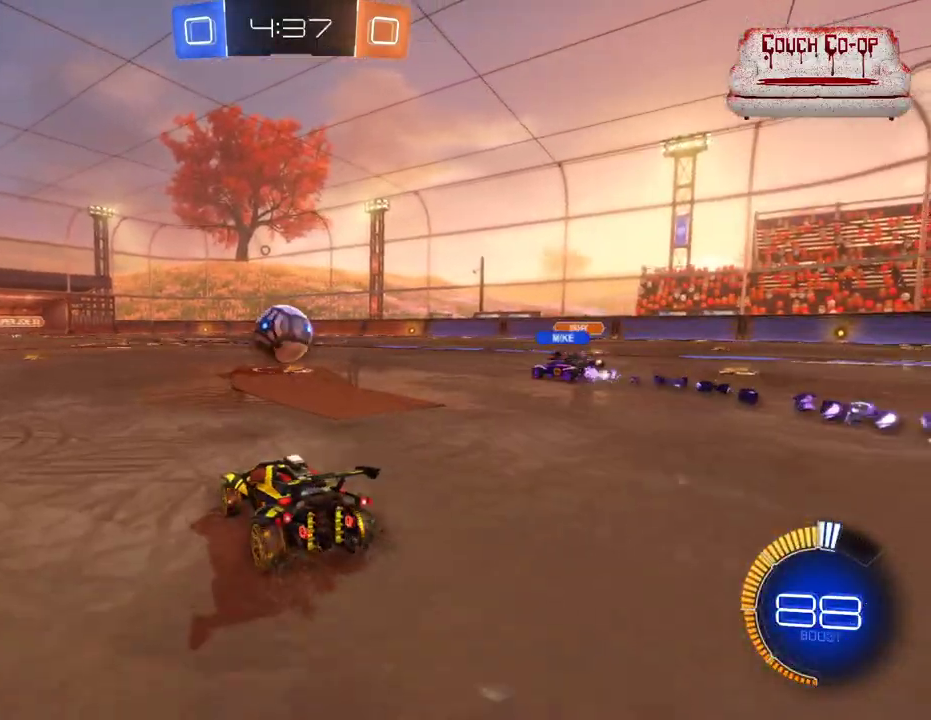
{"buttons": ["R2"], "left_stick": "center", "events": [[67, "left_stick", "center"], [500, "B", "up"]]}
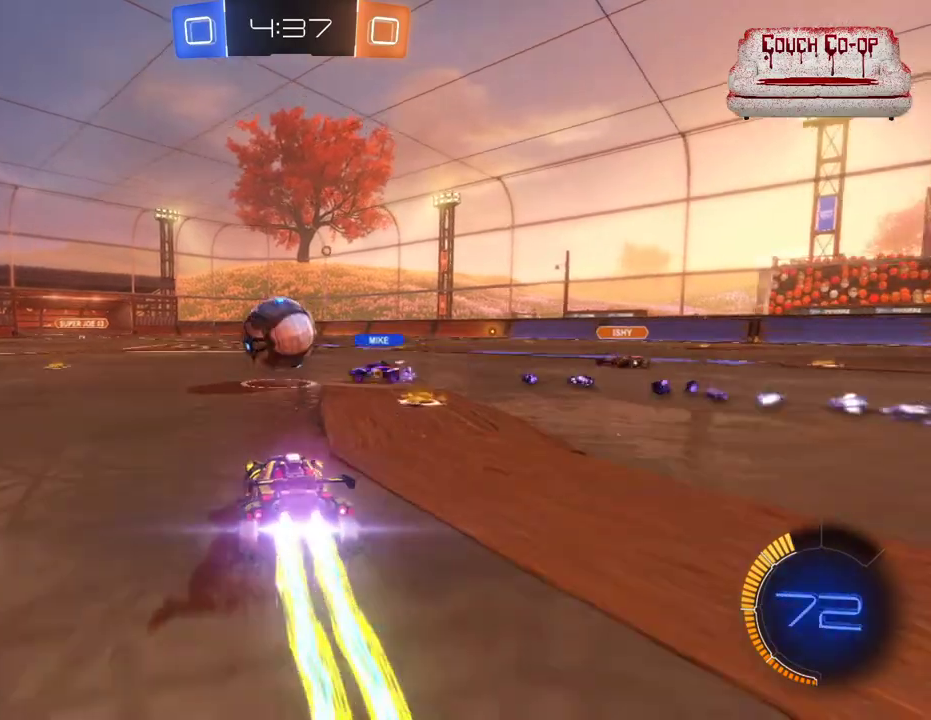
{"buttons": ["R2"], "left_stick": "left", "events": [[433, "left_stick", "left"]]}
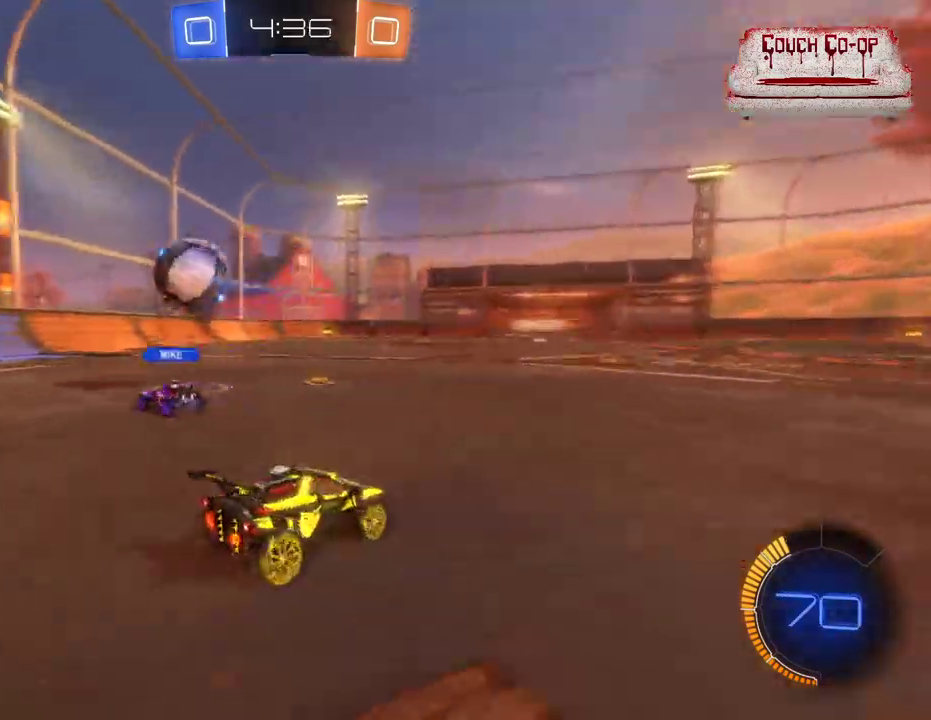
{"buttons": ["R2"], "left_stick": "left", "events": [[283, "left_stick", "center"], [500, "left_stick", "left"]]}
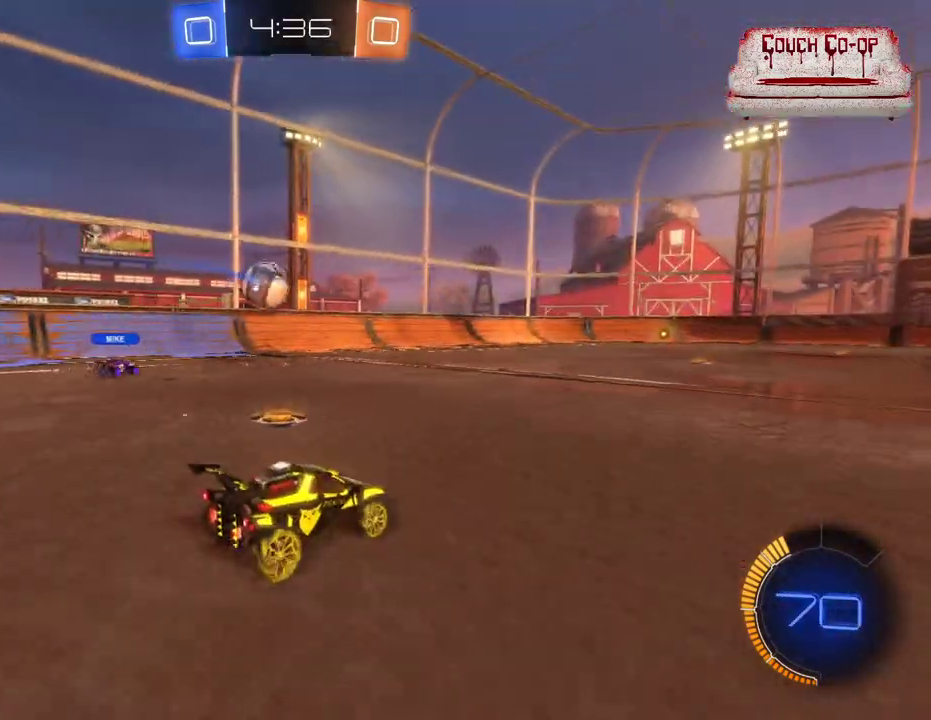
{"buttons": ["R2"], "left_stick": "center", "events": [[183, "R2", "up"], [183, "left_stick", "center"], [217, "L2", "down"], [333, "L2", "up"], [433, "R2", "down"]]}
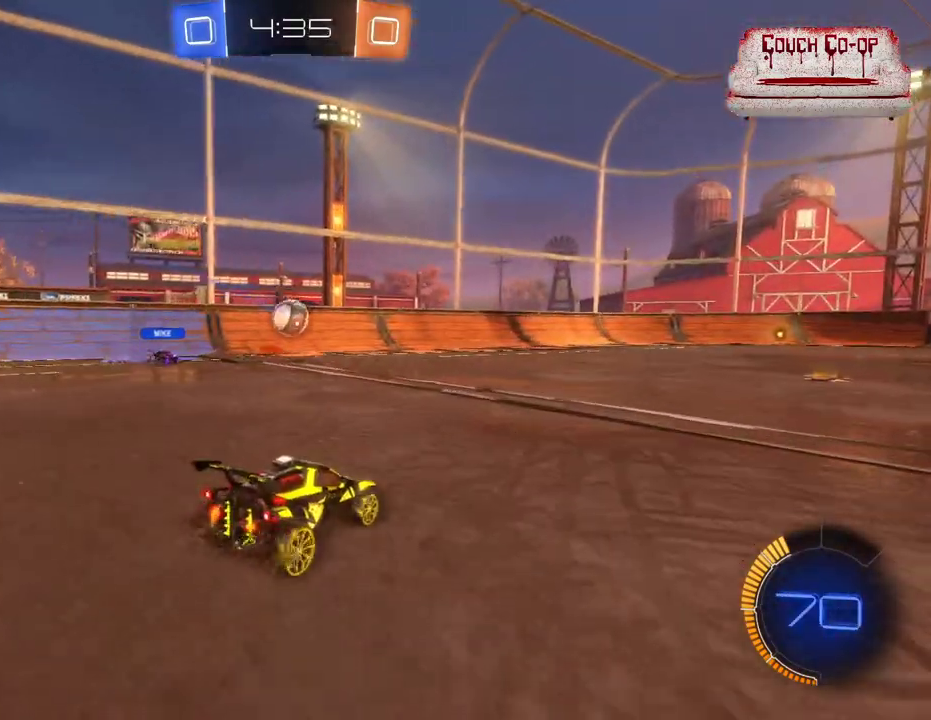
{"buttons": ["B", "R2"], "left_stick": "center", "events": [[450, "B", "down"]]}
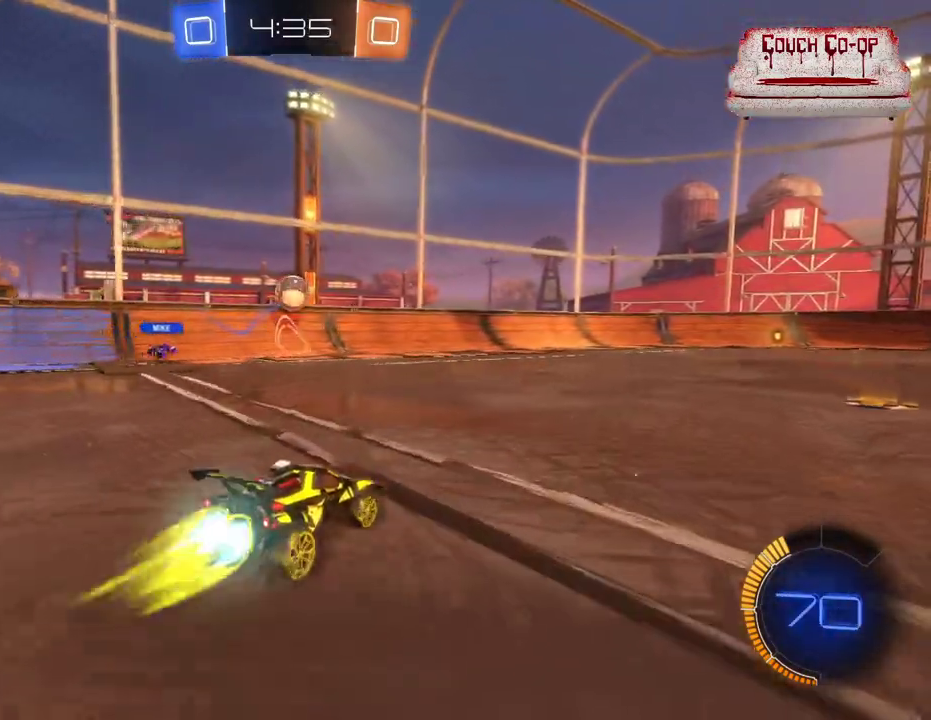
{"buttons": ["B", "L1", "R2"], "left_stick": "down-right", "events": [[33, "left_stick", "left"], [167, "left_stick", "center"], [267, "left_stick", "left"], [317, "A", "down"], [383, "left_stick", "down-right"], [433, "L1", "down"], [500, "A", "up"]]}
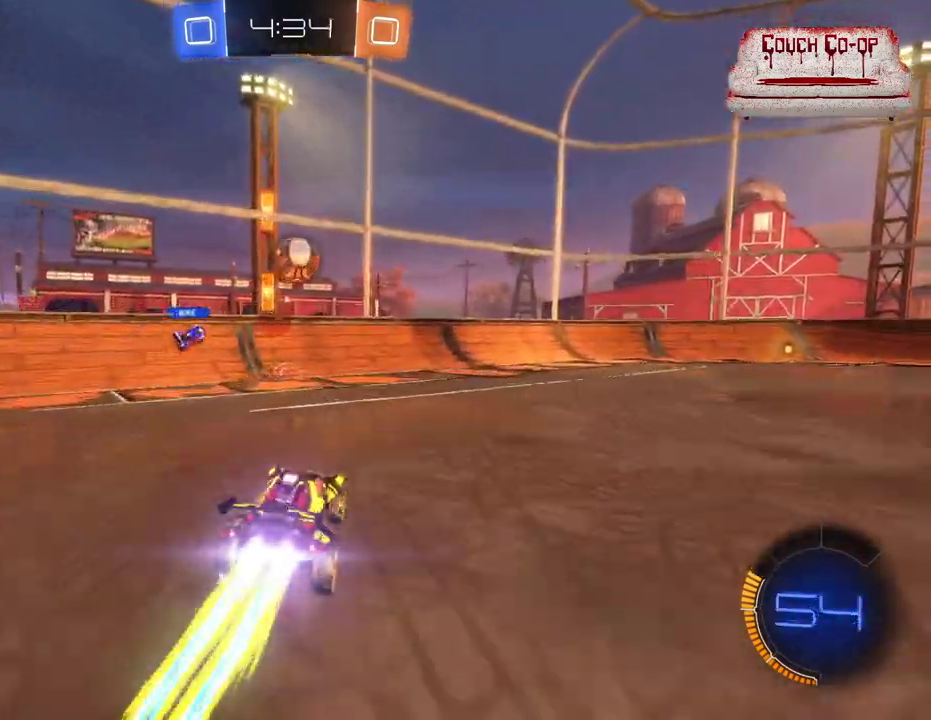
{"buttons": ["B", "R2"], "left_stick": "center", "events": [[83, "L1", "up"], [83, "left_stick", "center"], [333, "left_stick", "down-right"], [483, "left_stick", "center"]]}
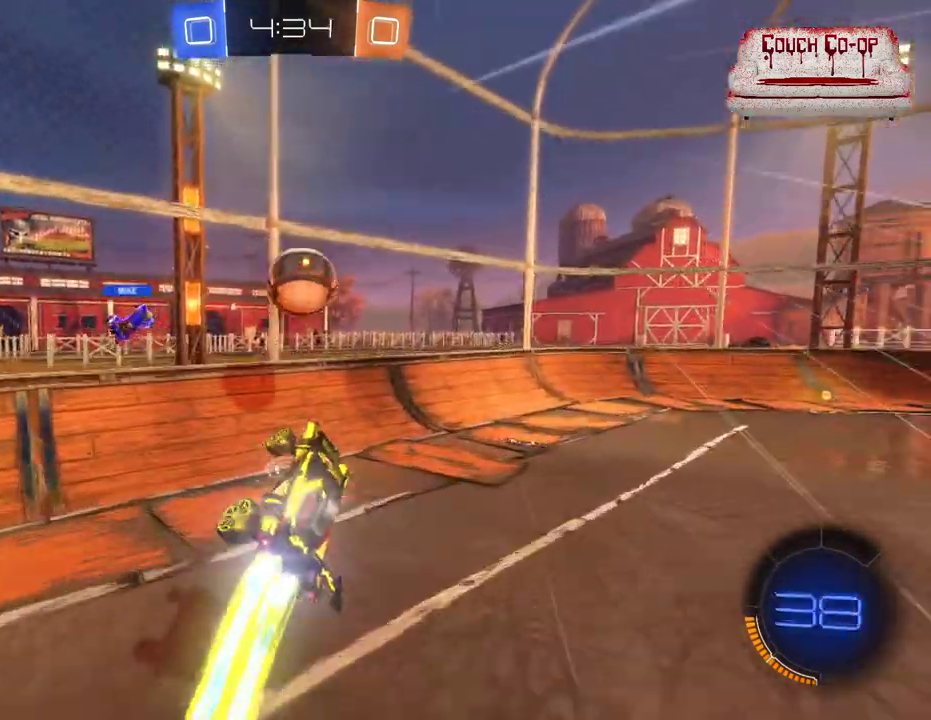
{"buttons": ["A", "L1", "R2"], "left_stick": "up-right", "events": [[117, "B", "up"], [267, "L1", "down"], [267, "left_stick", "up-right"], [367, "A", "down"]]}
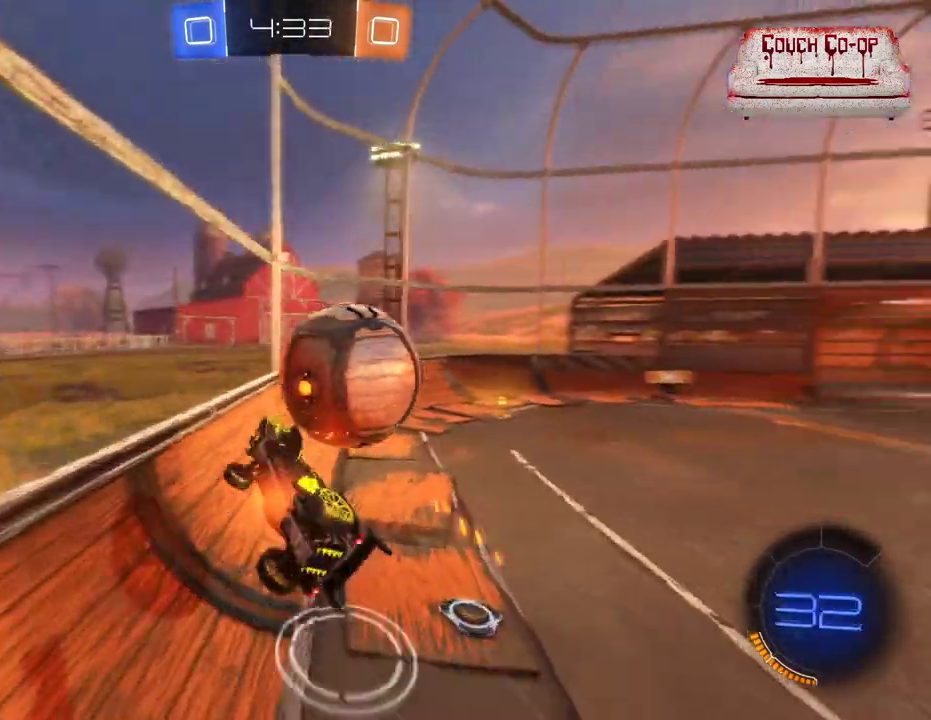
{"buttons": ["L1", "R2"], "left_stick": "up-right", "events": [[17, "A", "up"], [250, "L1", "up"], [417, "L1", "down"]]}